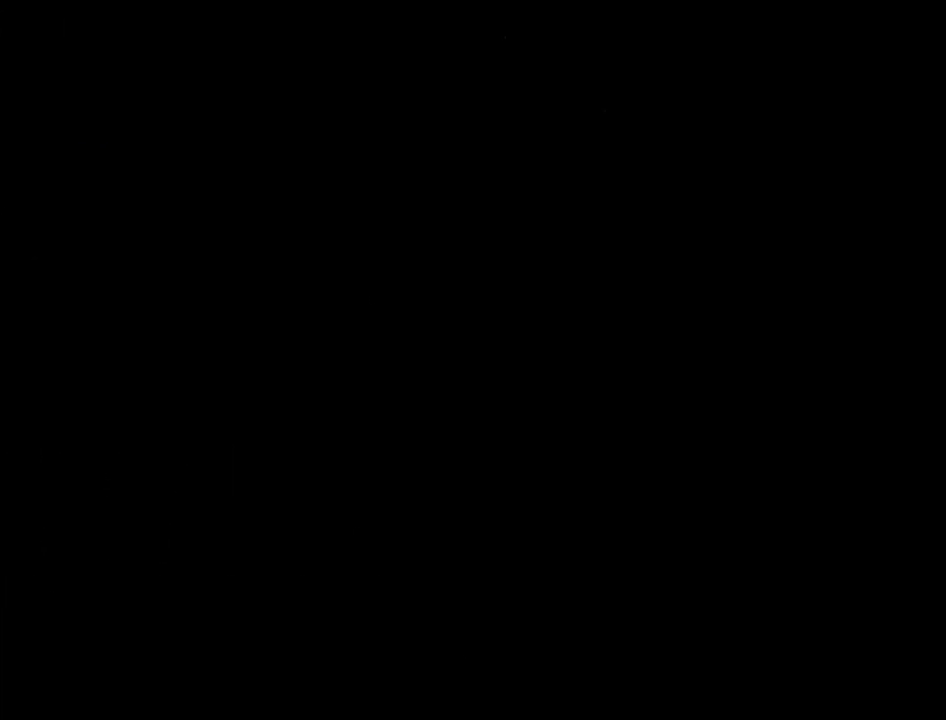
Gameplay with keyboard and mouse; each line is a JSON object with the keys and mouse buttons held at the frame after it. "events" lists presses ("down") and releases ("up") of ".", "/", "0", "1", "2", "3", "4", "5", "6", "7", "8", "9", "a", "alt_l", "alt_r", "b", "backslash", "backspace", "c", "caps_lock", "comma", "ctrl_l", "ctrl_r", "d", "down", "e", "equals", "escape", "f", "f1", "f10", "f11", "f12", "f2", "f3", "f4", "f5", "f6", "f7", "f8", "f9", "g", "h", "i", "j", "k", "l", "lbracket", "left", "m", "minus", "n", "num0", "num1", "num2", "num3", "num4", "num5", "num6", "num7", "num8", "num9", "o", "p", "q", "quote", "r", "rbracket", "return", "right", "s", "semicolon", "shift_l", "shift_r", "space", "super_l", "super_r", "t", "tab", "tilde", "u", "up", "v", "w", "x", "y", "z", "mouse_left", "mouse_wheel", "mouse_right", "mouse_mb4" and "mouse_mb5" between this image and that frame as [ms after this image, input, new state], when the widget could be followed in between. "mouse_left", "mouse_wheel", "mouse_right", "mouse_mb4", "mouse_mb5" = the "left", "wheel", "right", "mb4", "mb5" buttons of the "mouse" list. No other keys are recorded. "wheel" means that the mouse wheel is clicked or scrolled. Mouse movement is not recorded. Not read: other_keys.
{"keys": [], "mouse": [], "events": []}
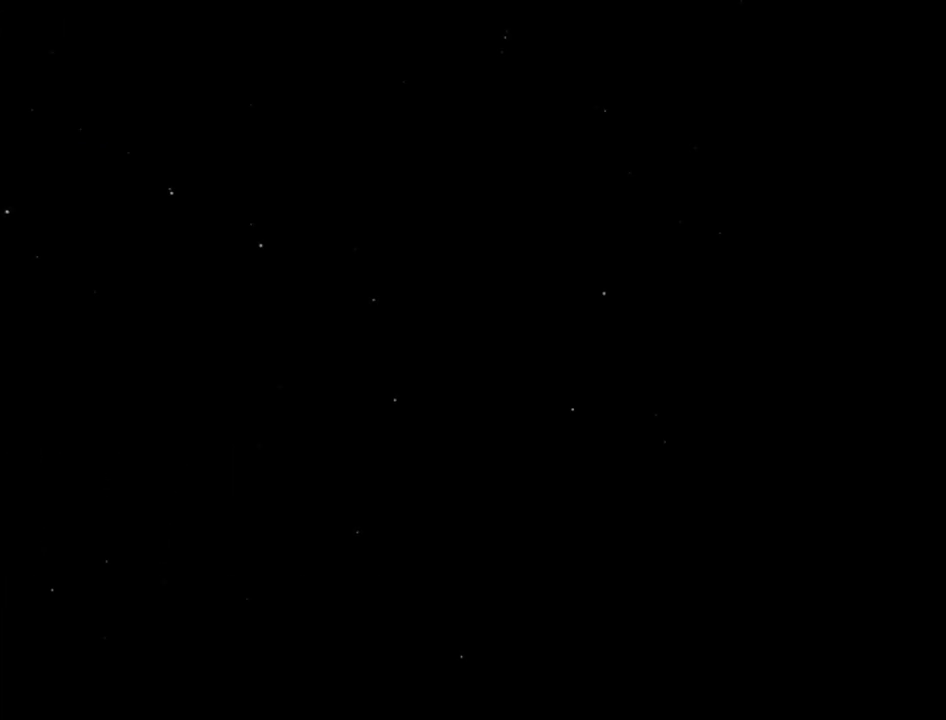
{"keys": [], "mouse": [], "events": []}
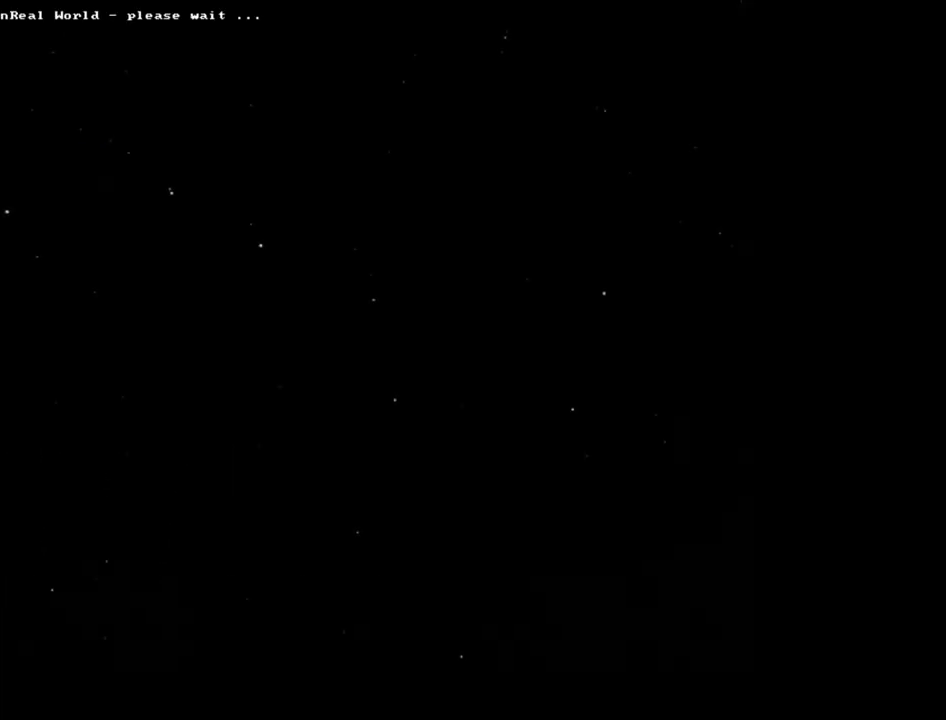
{"keys": ["alt_l"], "mouse": [], "events": [[33, "alt_l", "down"], [100, "2", "down"], [283, "2", "up"]]}
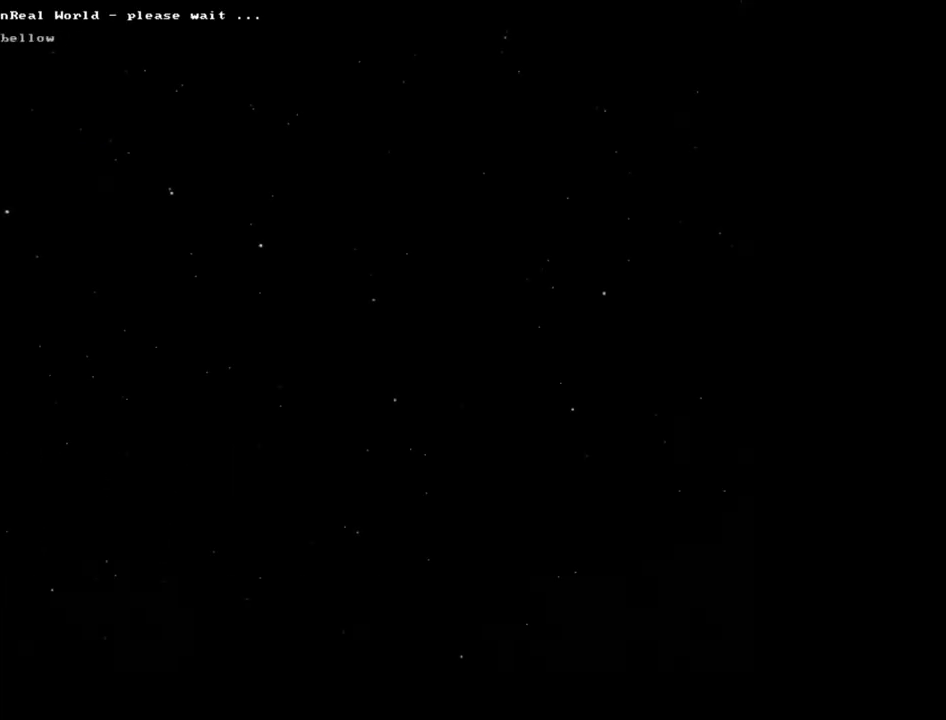
{"keys": ["2", "alt_l"], "mouse": [], "events": [[17, "2", "down"], [67, "2", "up"], [183, "2", "down"], [233, "2", "up"], [350, "2", "down"], [383, "2", "up"], [483, "2", "down"]]}
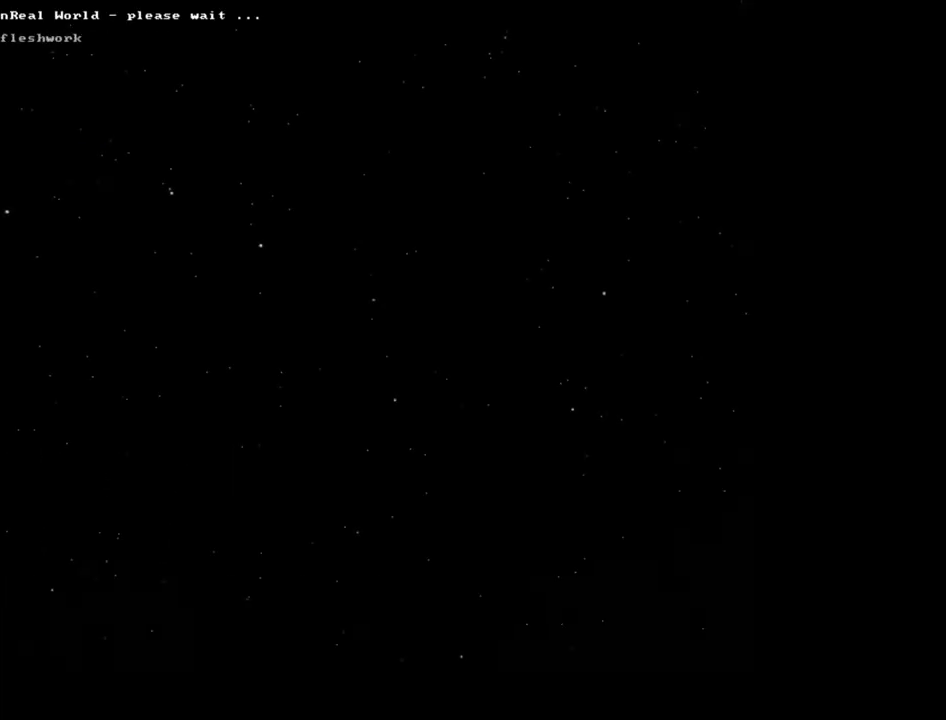
{"keys": ["alt_l"], "mouse": [], "events": [[67, "2", "up"], [167, "2", "down"], [233, "2", "up"], [350, "2", "down"], [450, "2", "up"]]}
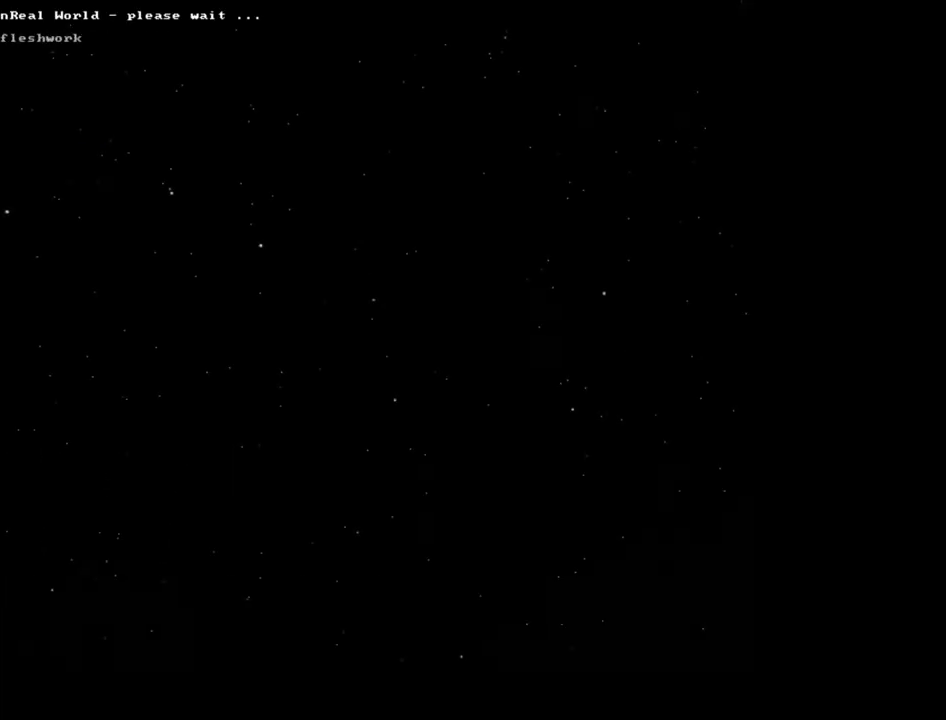
{"keys": ["2", "alt_l"], "mouse": [], "events": [[167, "2", "down"], [317, "2", "up"], [467, "2", "down"]]}
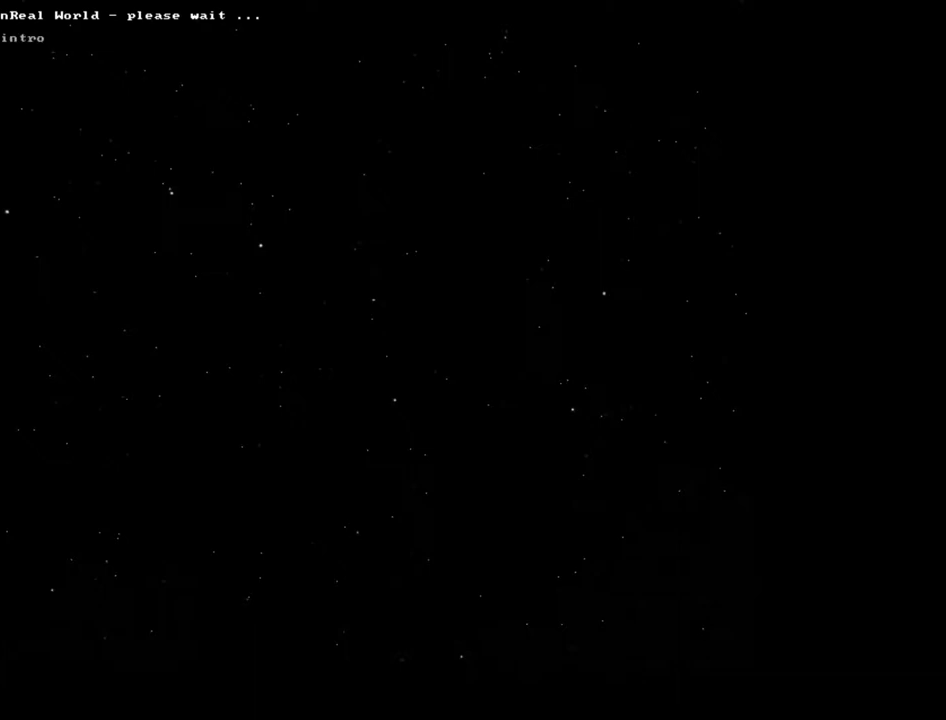
{"keys": ["alt_l"], "mouse": [], "events": [[100, "2", "up"], [333, "2", "down"], [467, "2", "up"]]}
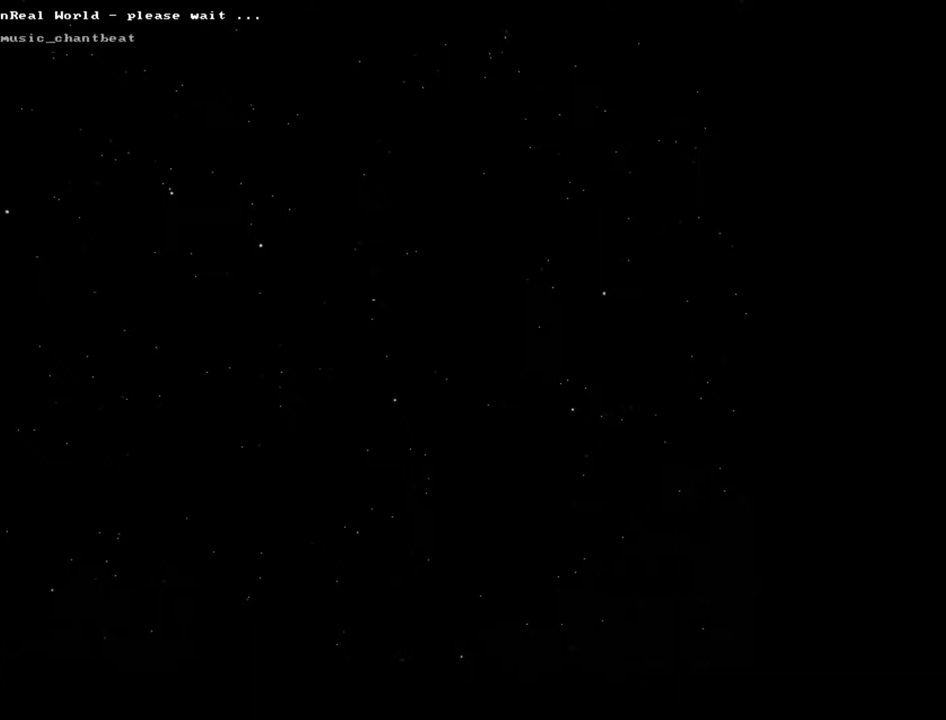
{"keys": [], "mouse": [], "events": [[300, "2", "down"], [400, "2", "up"], [500, "alt_l", "up"]]}